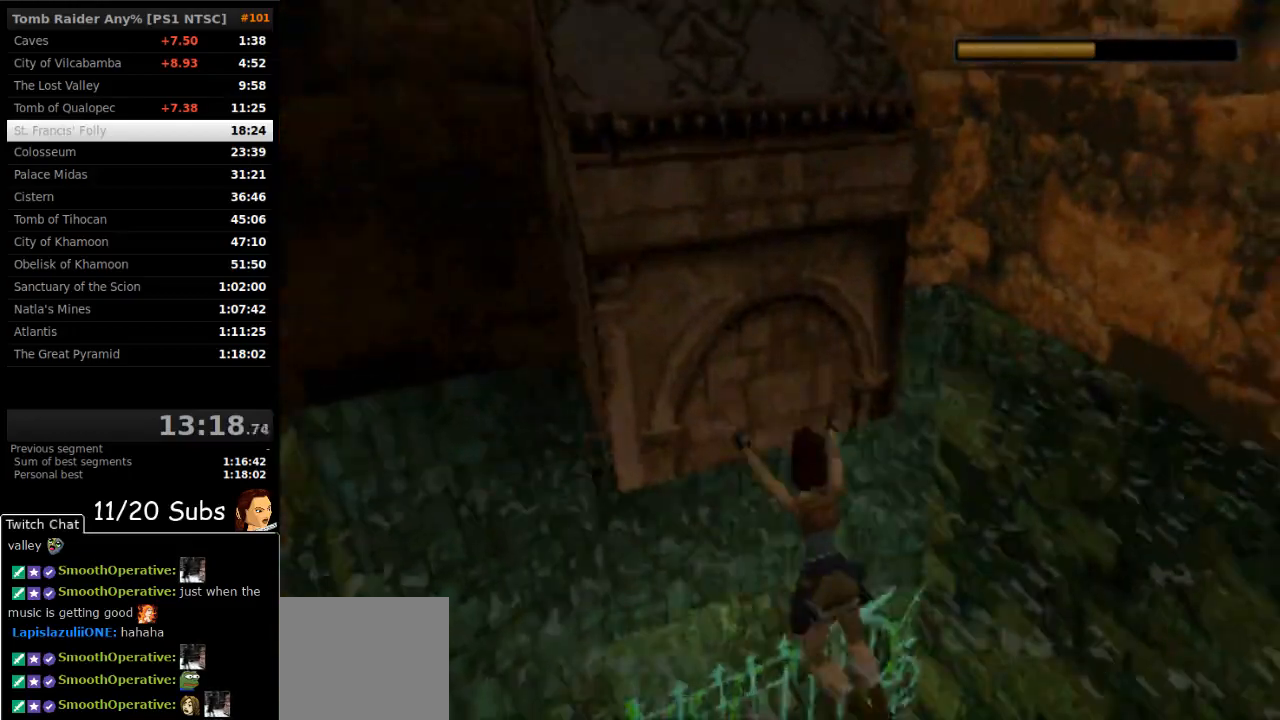
Gameplay with a controller (PlayStation layout); each line is a JSON object with the inputs held at the frame after it. "events" lists button and stick changes between this image and that frame as [ms after this image, input, new state], when the widget could be followed in between. Not read: L3 R3 left_stick.
{"buttons": ["SQUARE", "DPAD_DOWN"], "right_stick": "center", "events": [[67, "SQUARE", "down"], [217, "DPAD_DOWN", "down"]]}
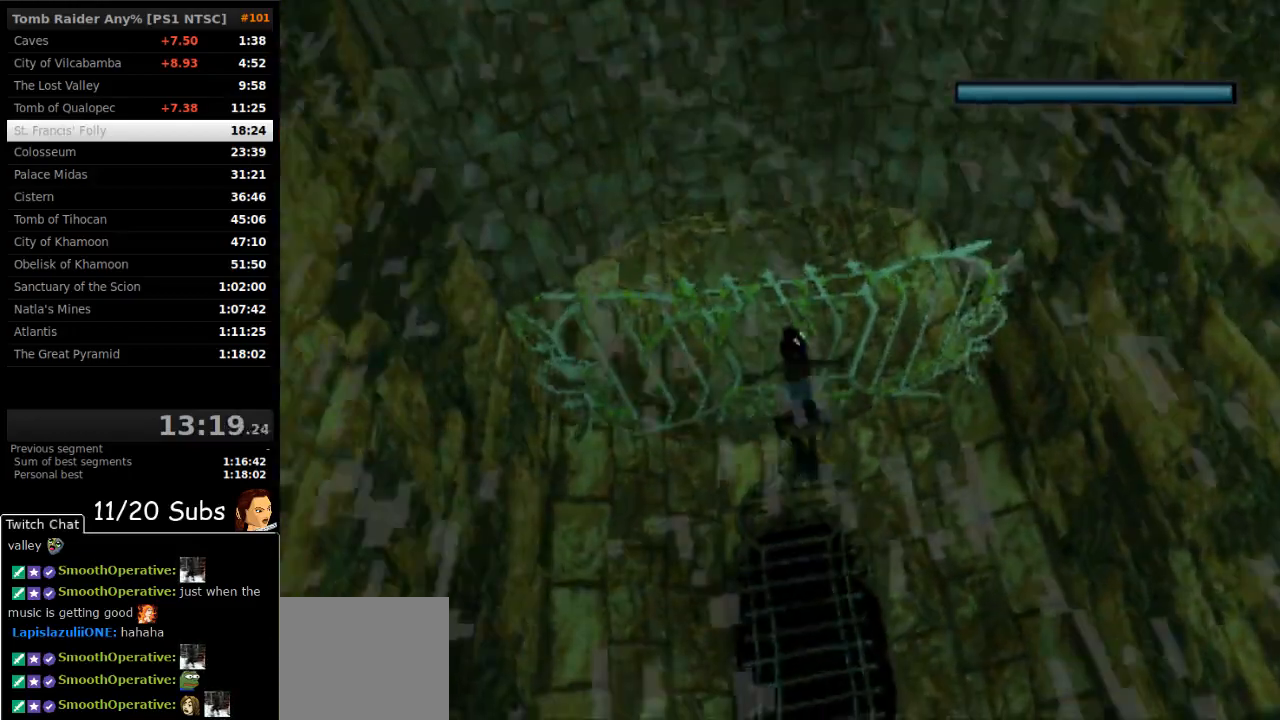
{"buttons": ["SQUARE", "DPAD_DOWN"], "right_stick": "center", "events": []}
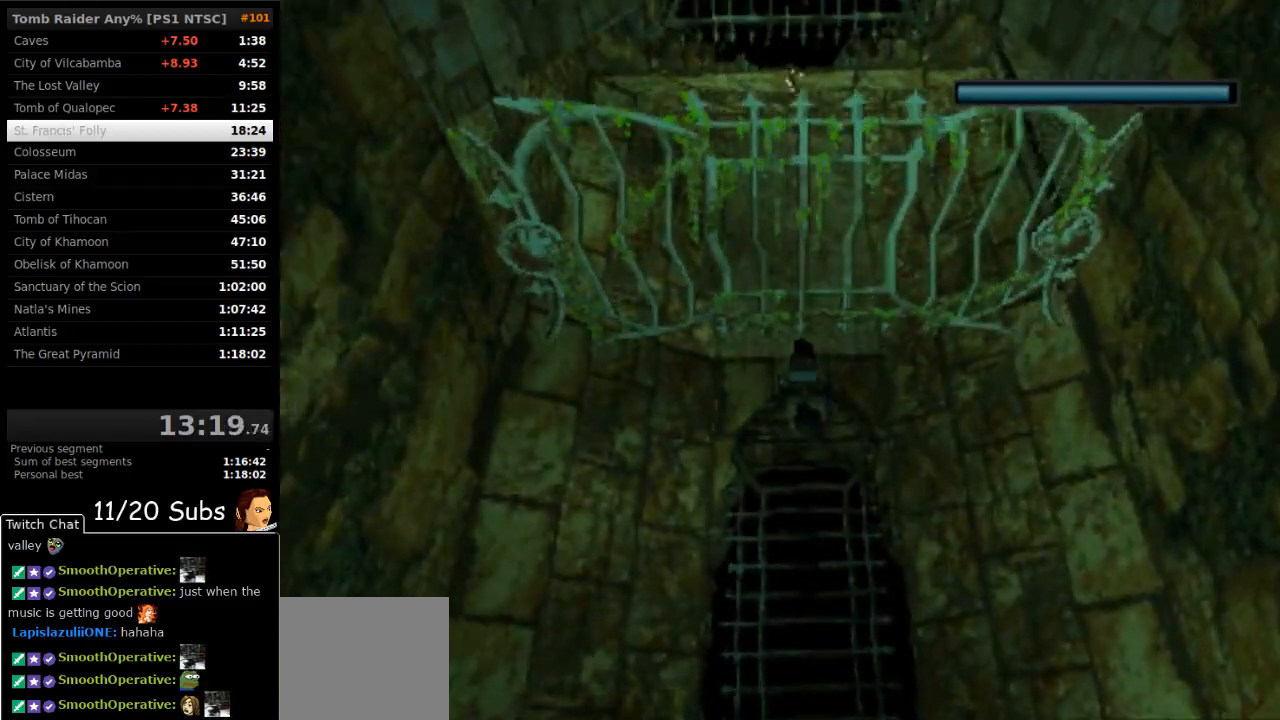
{"buttons": ["SQUARE", "DPAD_DOWN"], "right_stick": "center", "events": []}
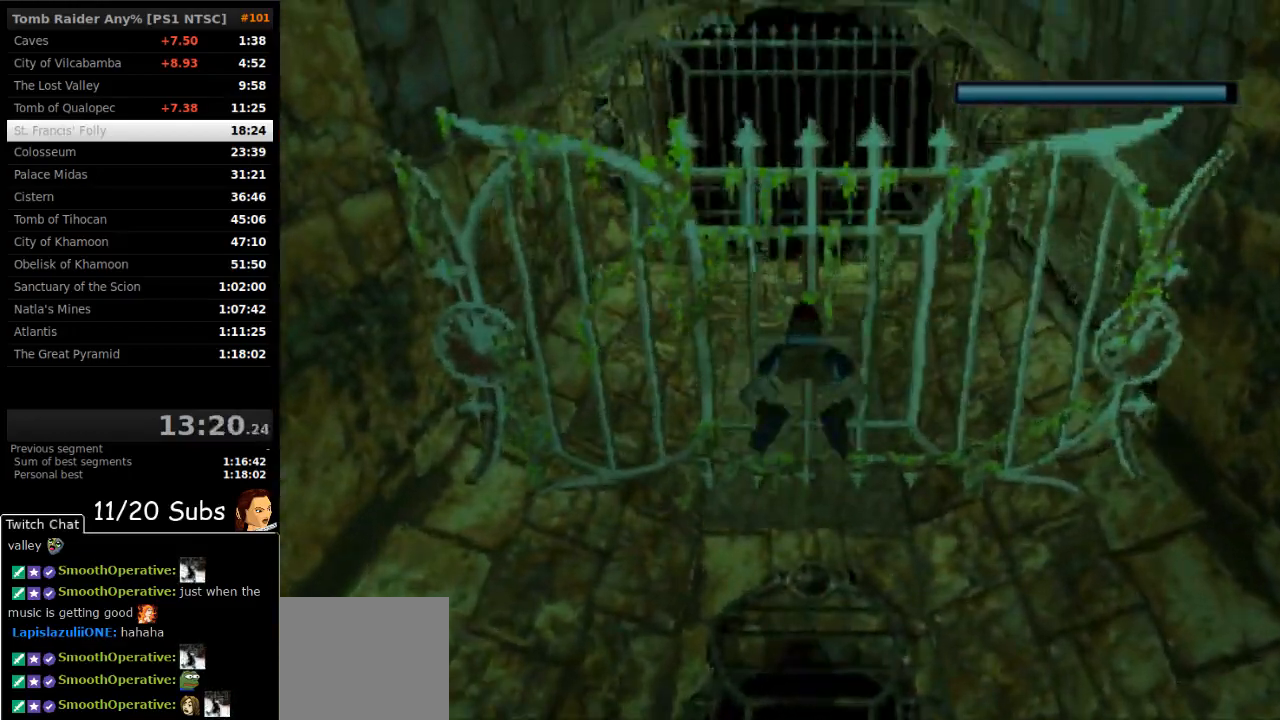
{"buttons": ["SQUARE", "DPAD_DOWN"], "right_stick": "center", "events": []}
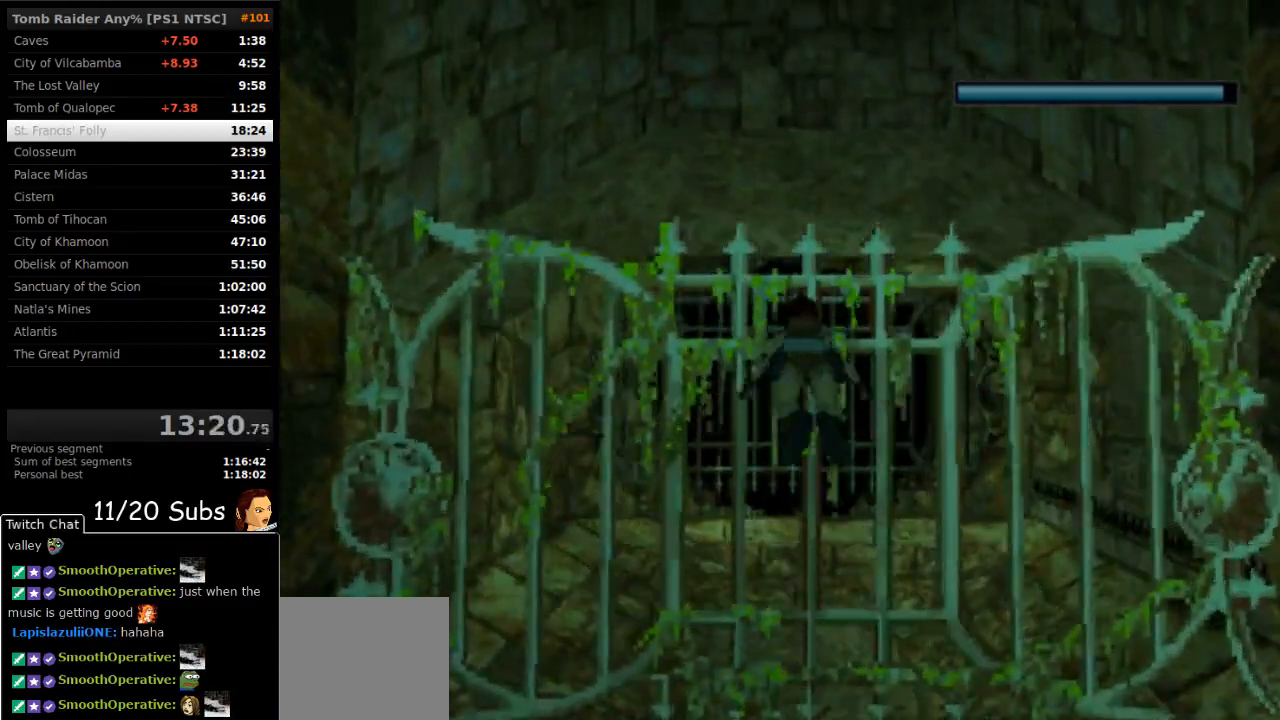
{"buttons": ["SQUARE"], "right_stick": "center", "events": [[417, "DPAD_DOWN", "up"]]}
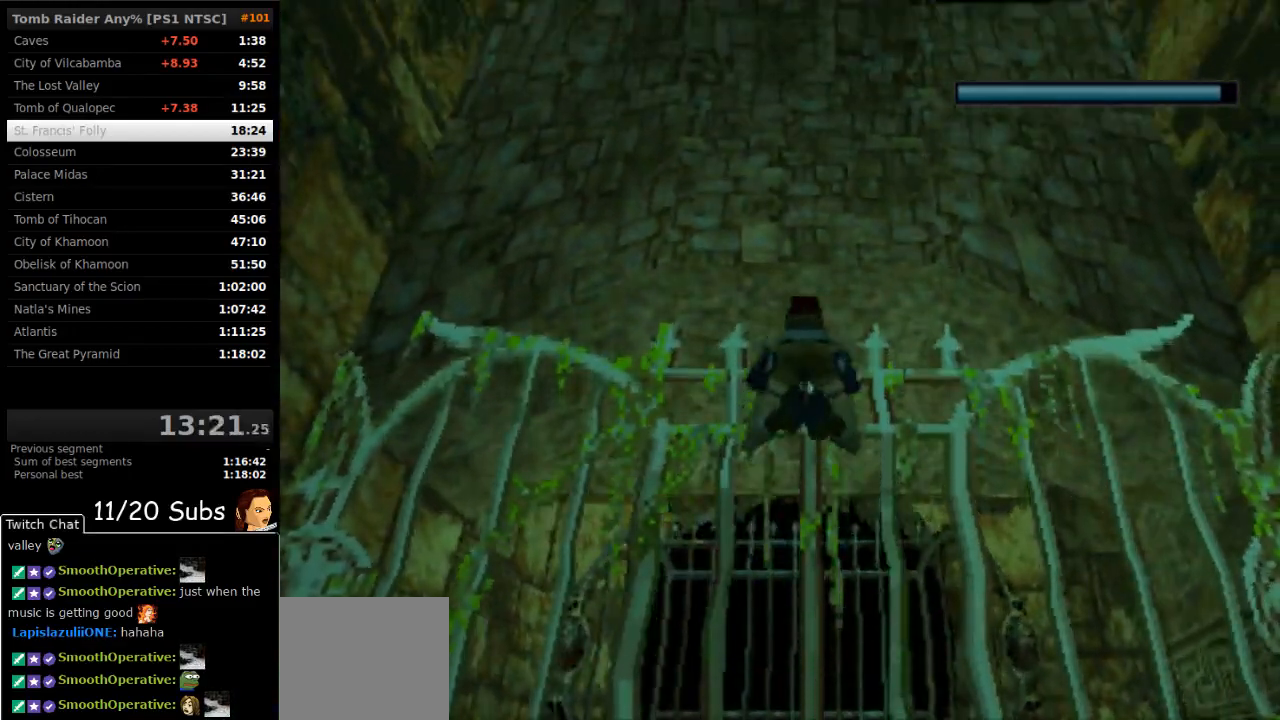
{"buttons": ["SQUARE"], "right_stick": "center", "events": []}
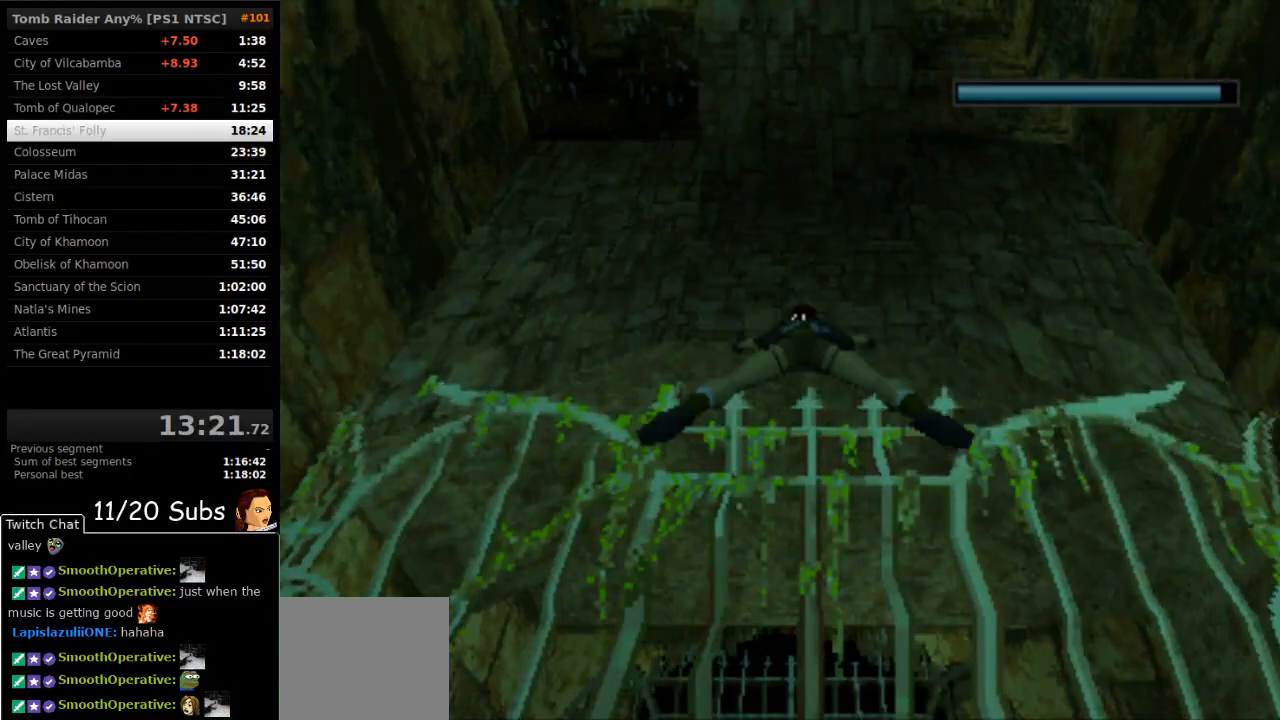
{"buttons": ["SQUARE"], "right_stick": "center", "events": []}
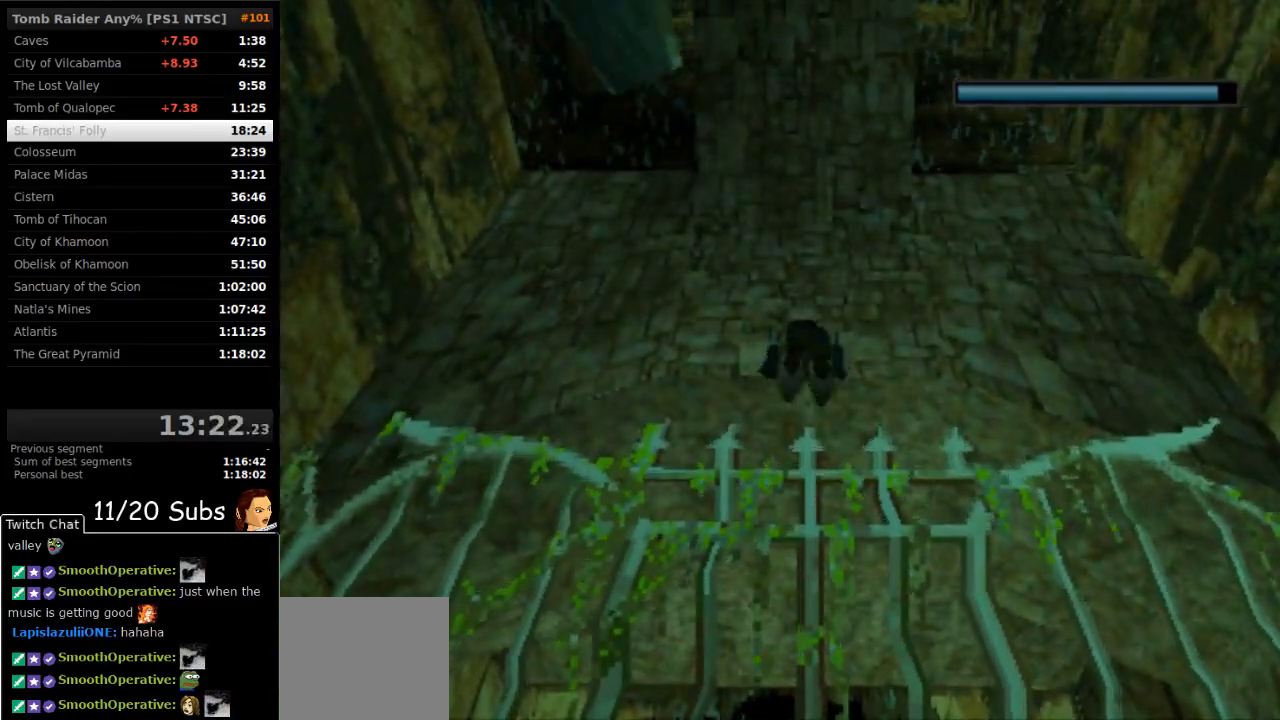
{"buttons": ["SQUARE", "DPAD_UP"], "right_stick": "center", "events": [[333, "DPAD_UP", "down"]]}
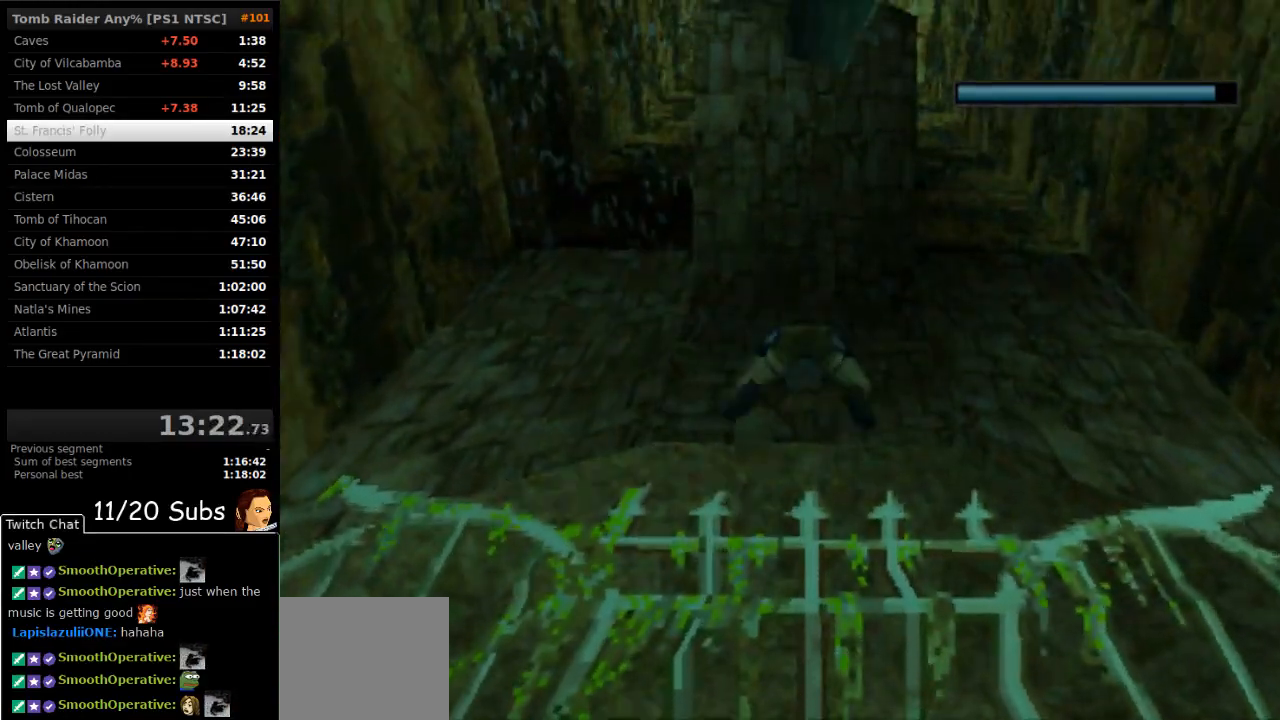
{"buttons": ["SQUARE", "DPAD_UP"], "right_stick": "center", "events": []}
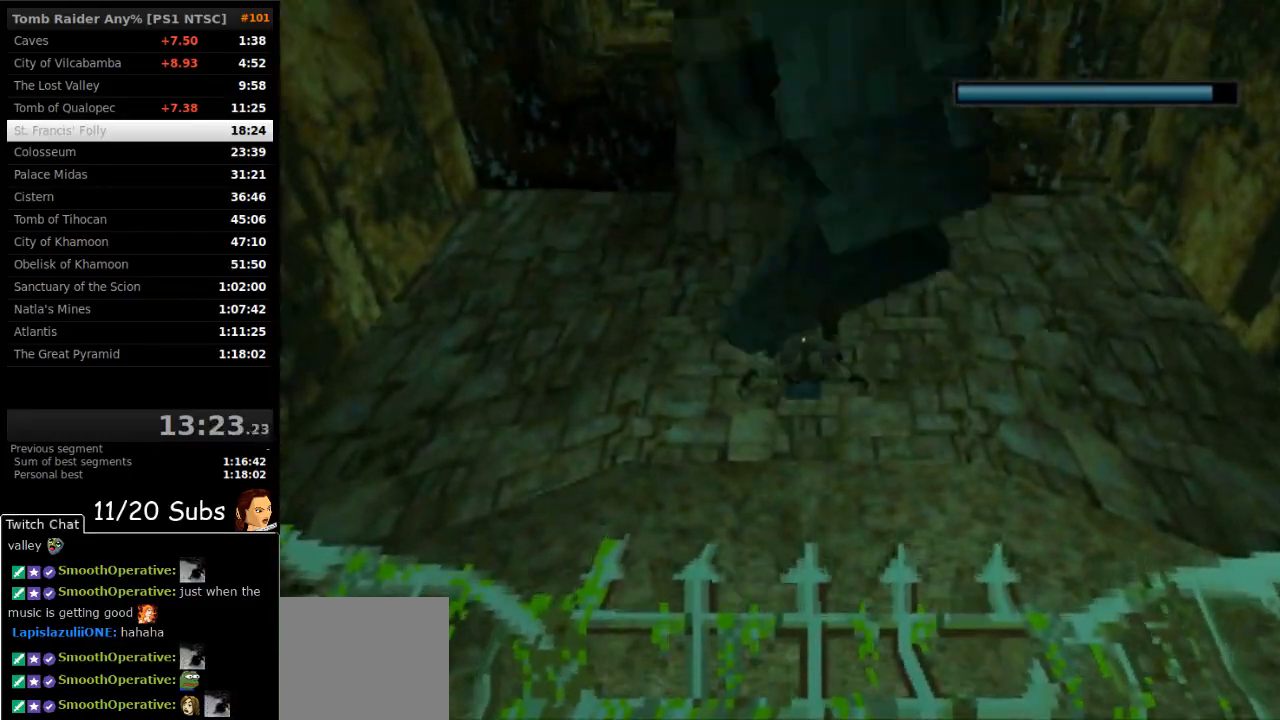
{"buttons": ["SQUARE", "DPAD_UP"], "right_stick": "center", "events": []}
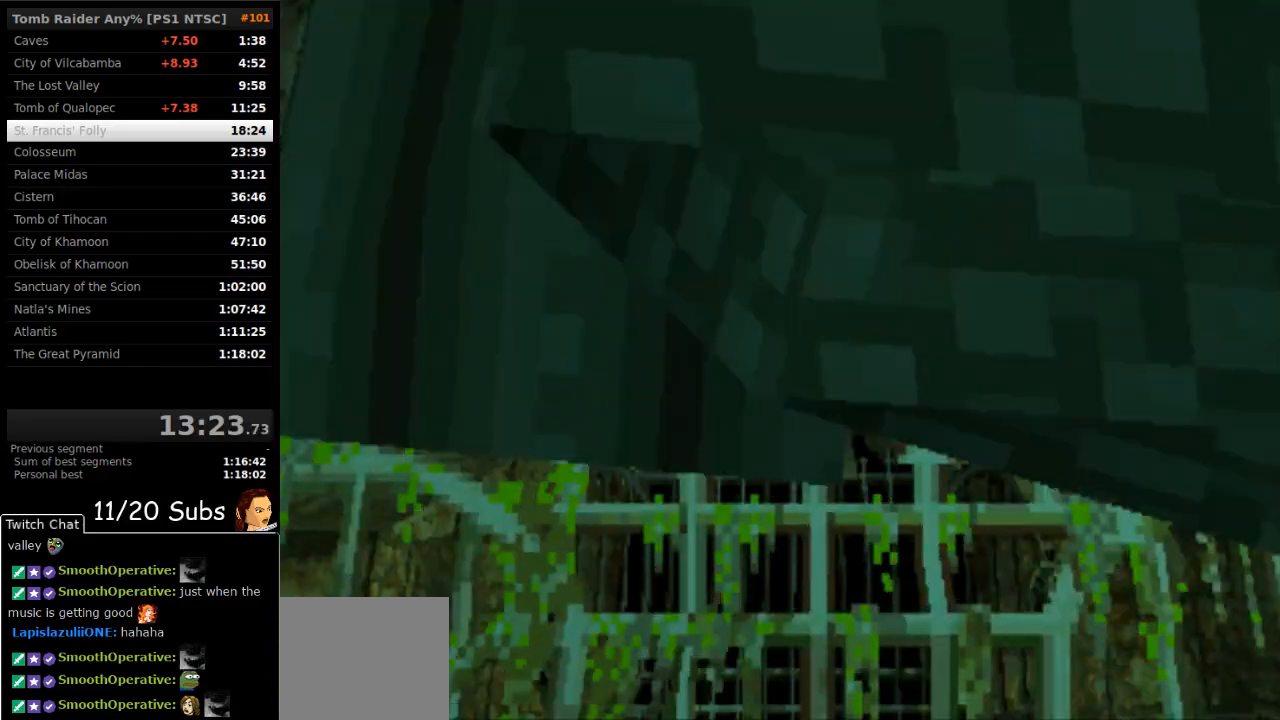
{"buttons": ["SQUARE", "DPAD_RIGHT"], "right_stick": "center", "events": [[183, "DPAD_RIGHT", "down"], [233, "DPAD_UP", "up"]]}
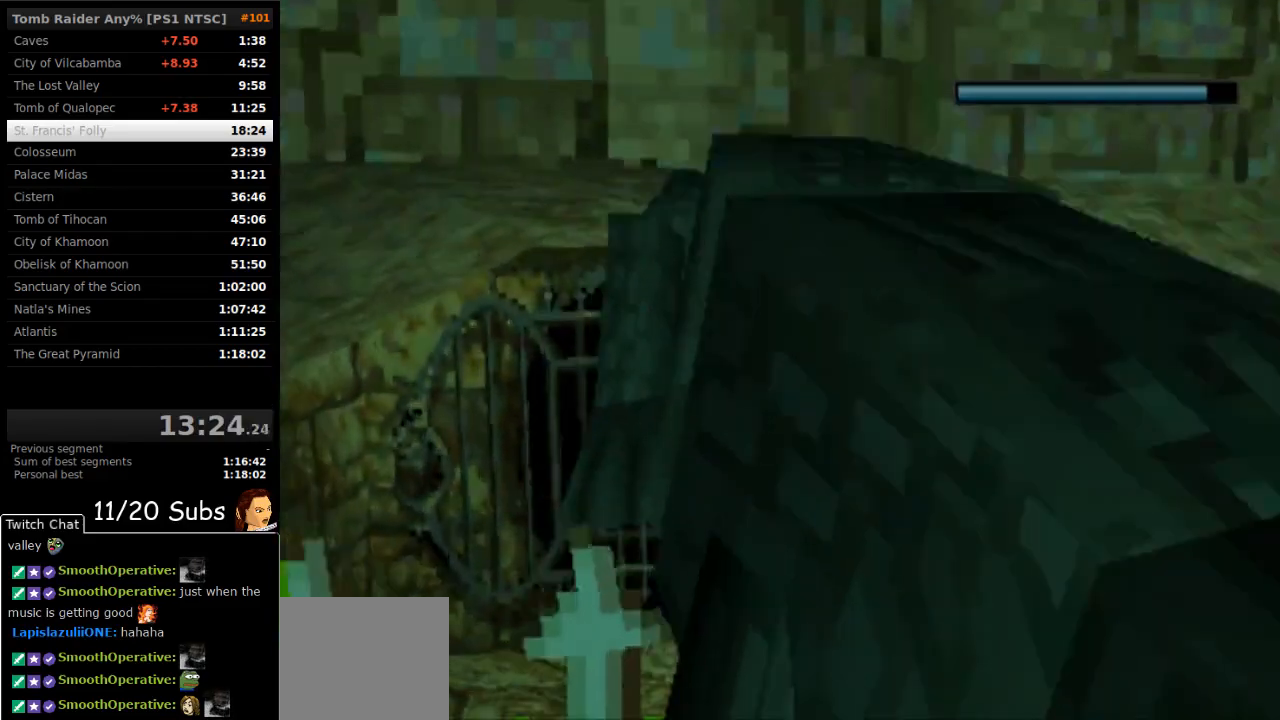
{"buttons": ["SQUARE"], "right_stick": "center", "events": [[17, "DPAD_RIGHT", "up"]]}
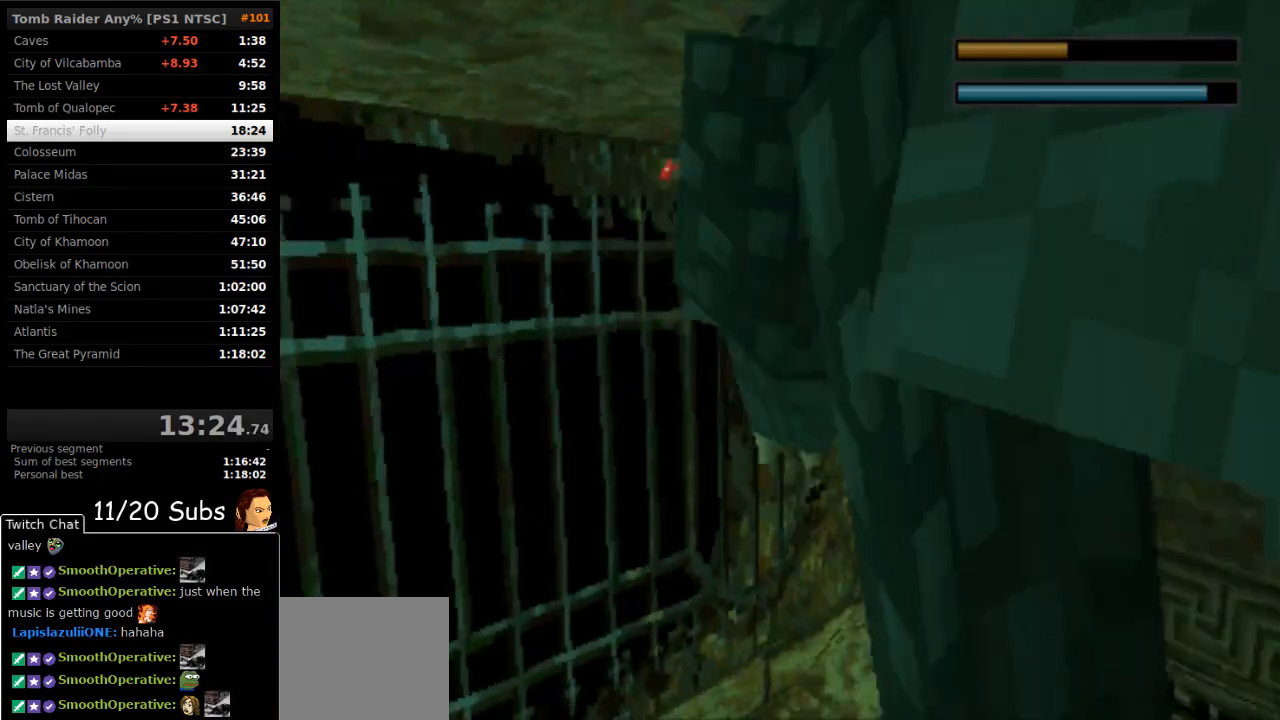
{"buttons": ["SQUARE"], "right_stick": "center", "events": [[83, "DPAD_RIGHT", "down"], [317, "DPAD_DOWN", "down"], [433, "DPAD_RIGHT", "up"], [450, "DPAD_DOWN", "up"]]}
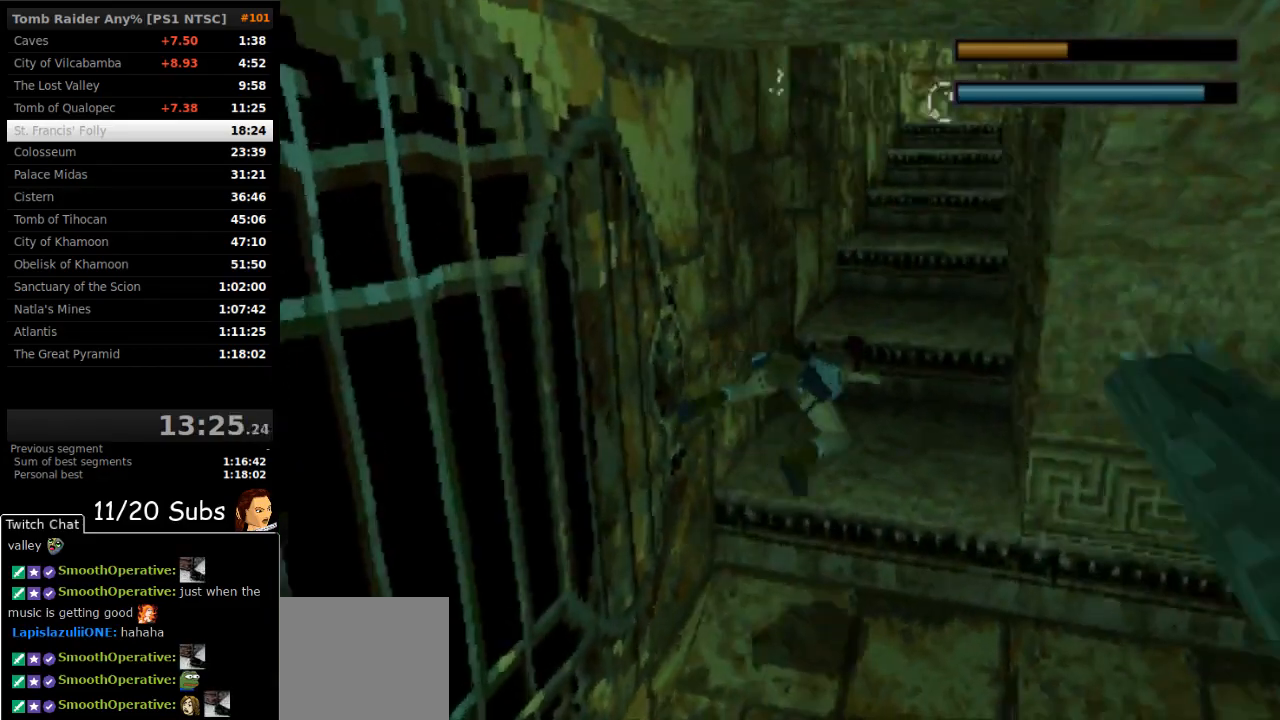
{"buttons": ["DPAD_UP"], "right_stick": "center"}
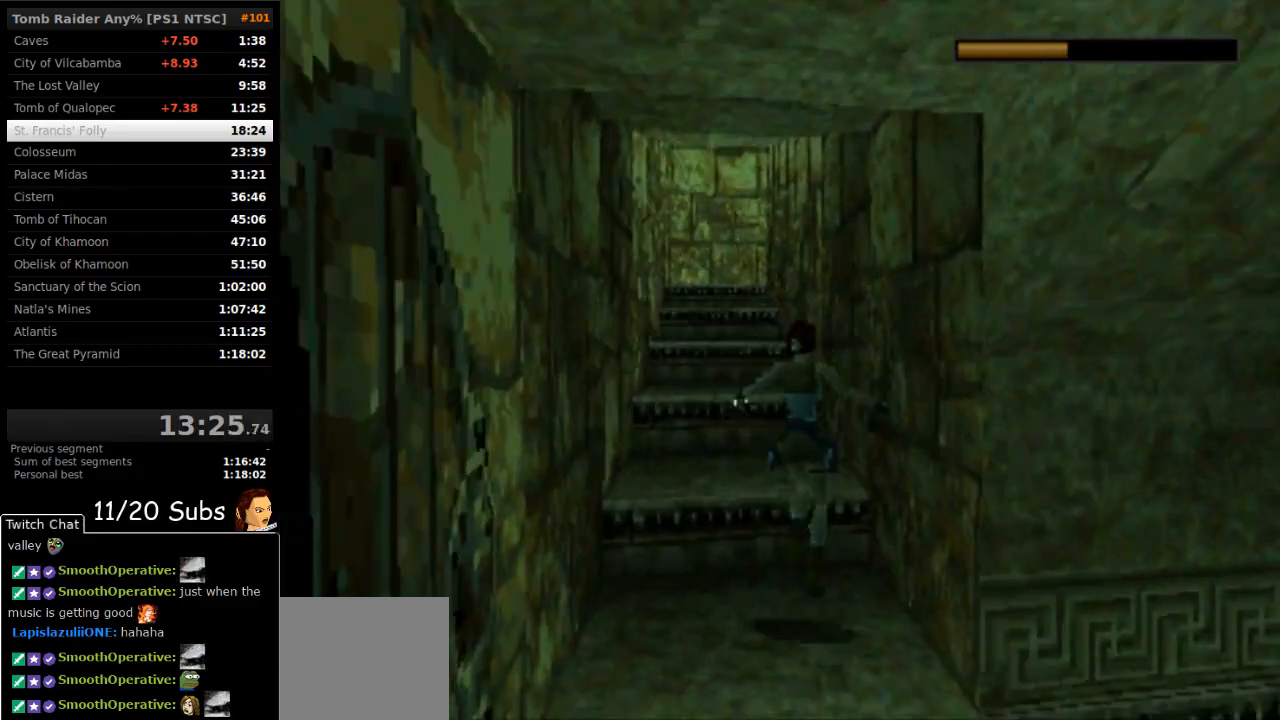
{"buttons": ["SQUARE", "DPAD_UP"], "right_stick": "center", "events": [[83, "DPAD_LEFT", "down"], [267, "SQUARE", "down"], [500, "DPAD_LEFT", "up"]]}
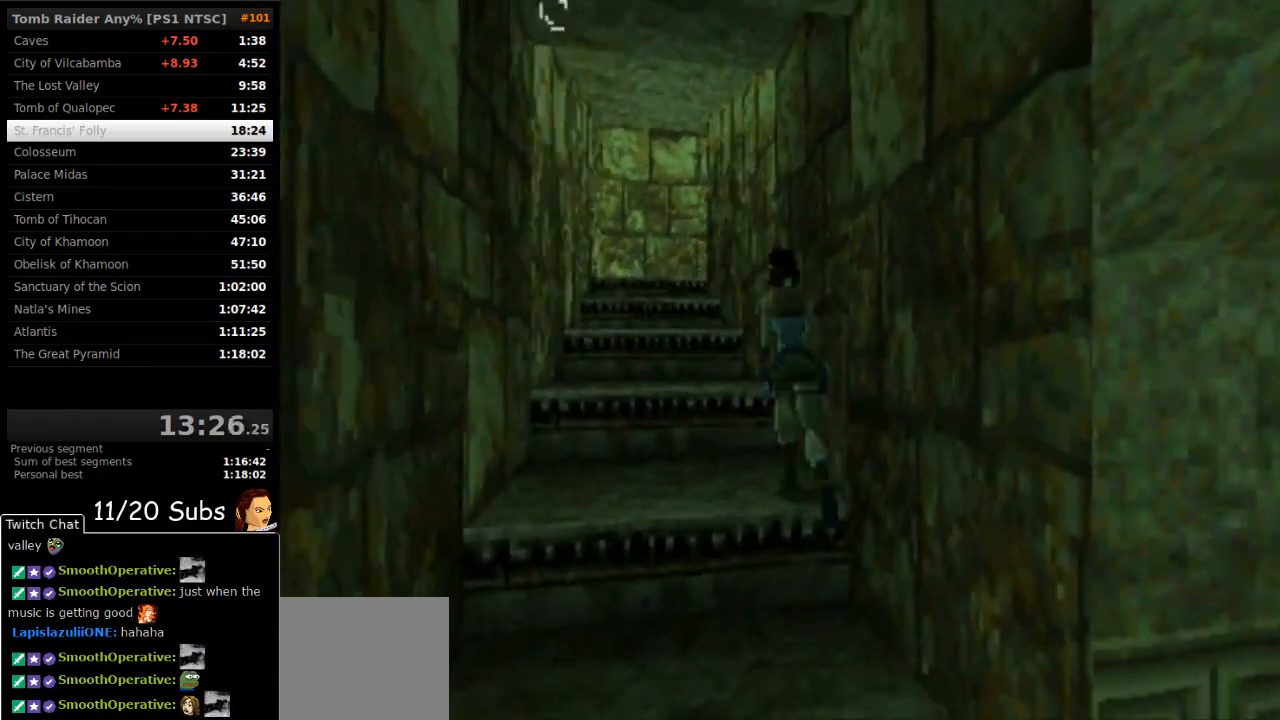
{"buttons": ["SQUARE", "DPAD_UP"], "right_stick": "center", "events": []}
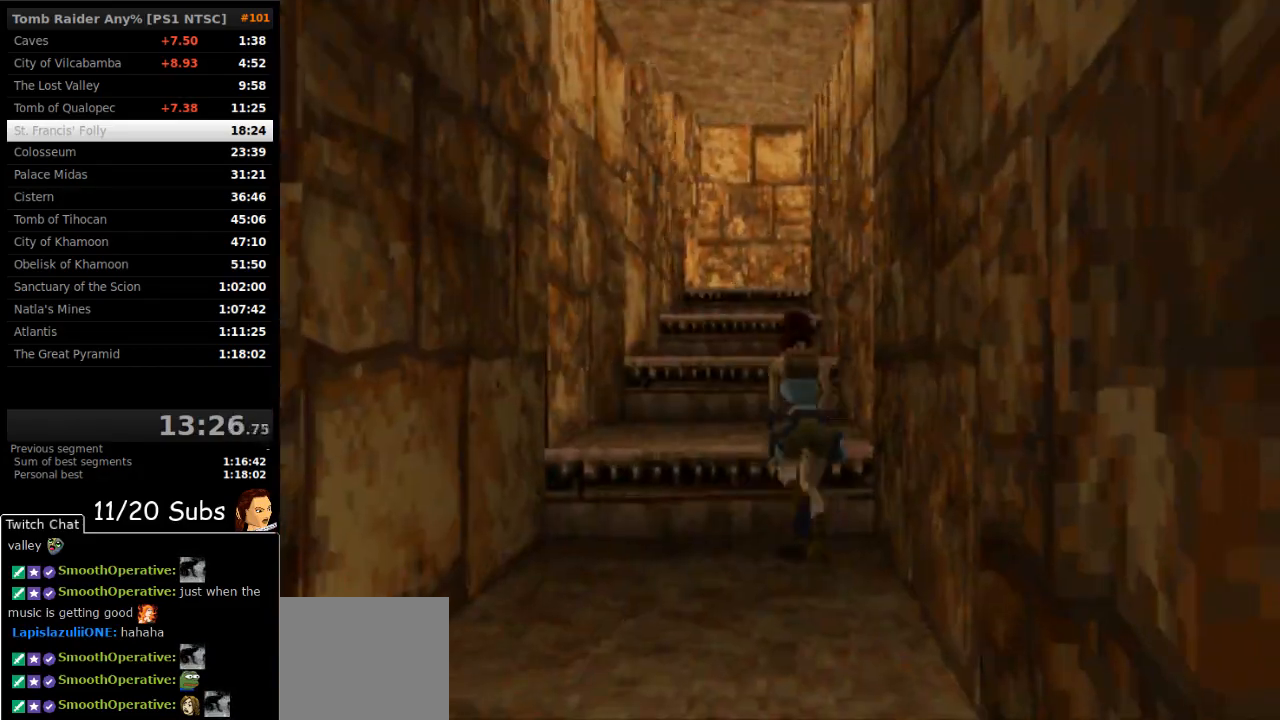
{"buttons": ["DPAD_UP"], "right_stick": "center", "events": [[383, "SQUARE", "up"]]}
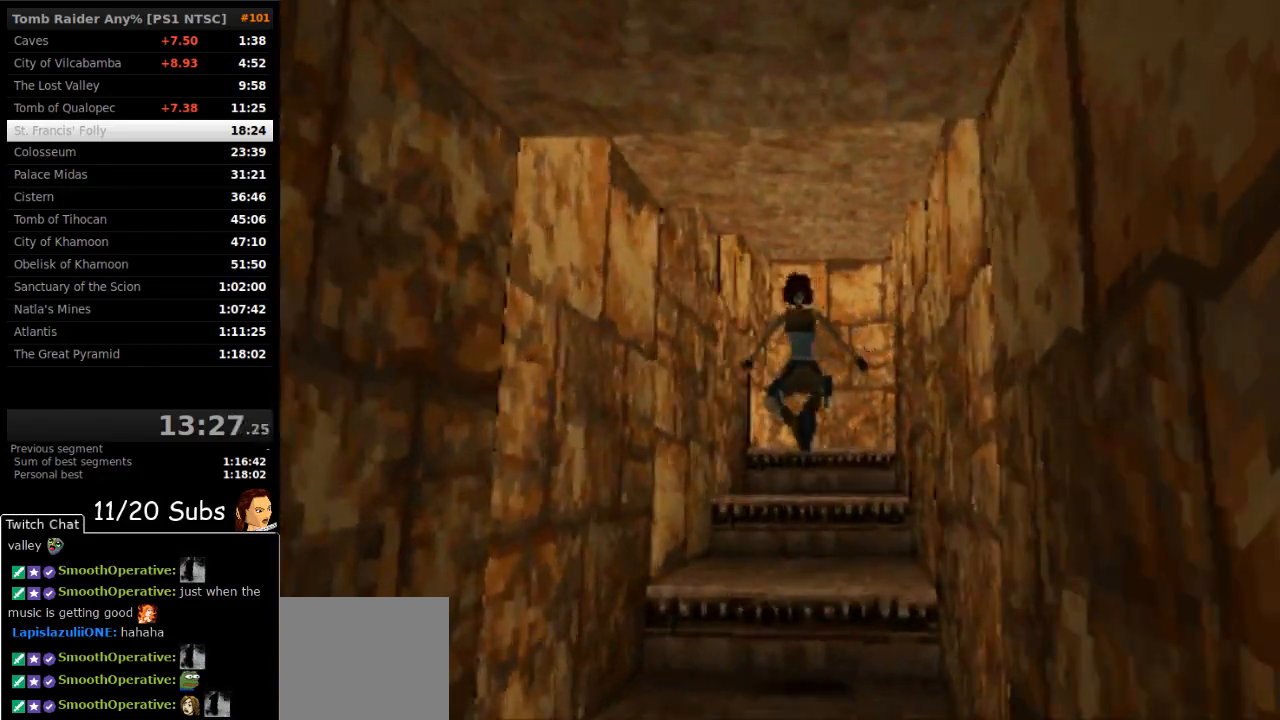
{"buttons": ["DPAD_UP"], "right_stick": "center", "events": []}
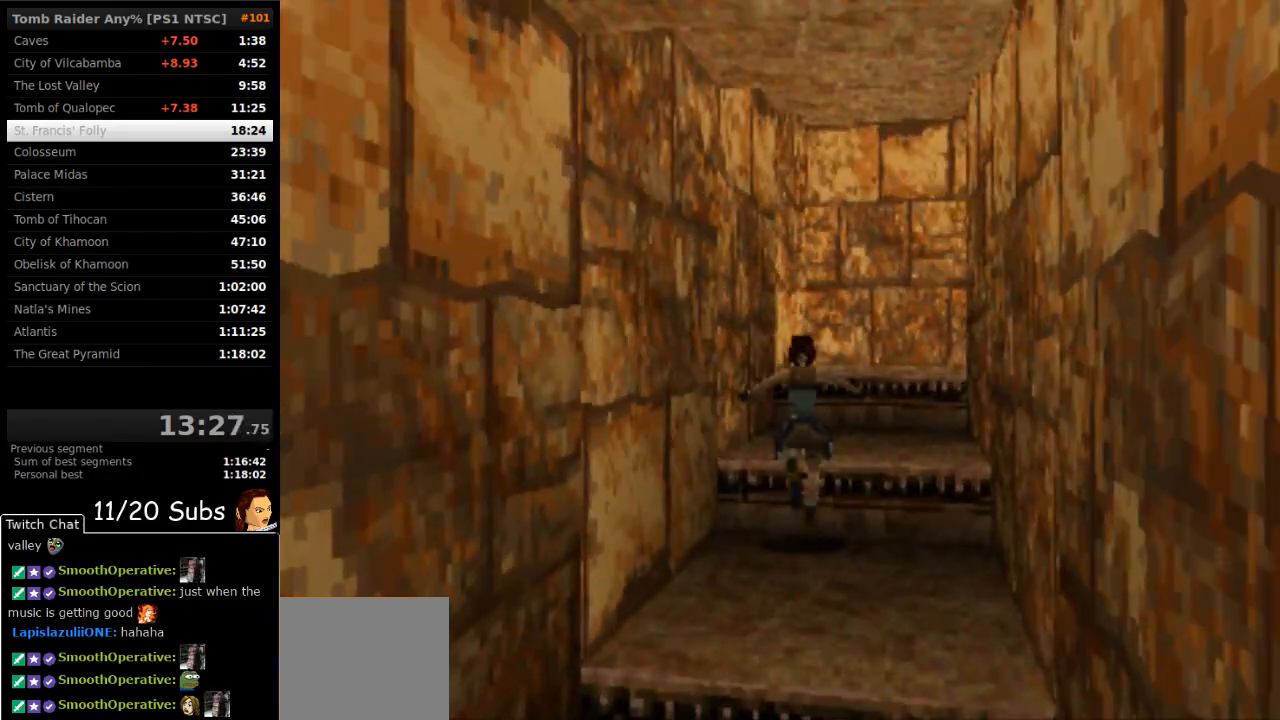
{"buttons": ["DPAD_UP", "DPAD_RIGHT"], "right_stick": "center", "events": [[83, "DPAD_RIGHT", "down"]]}
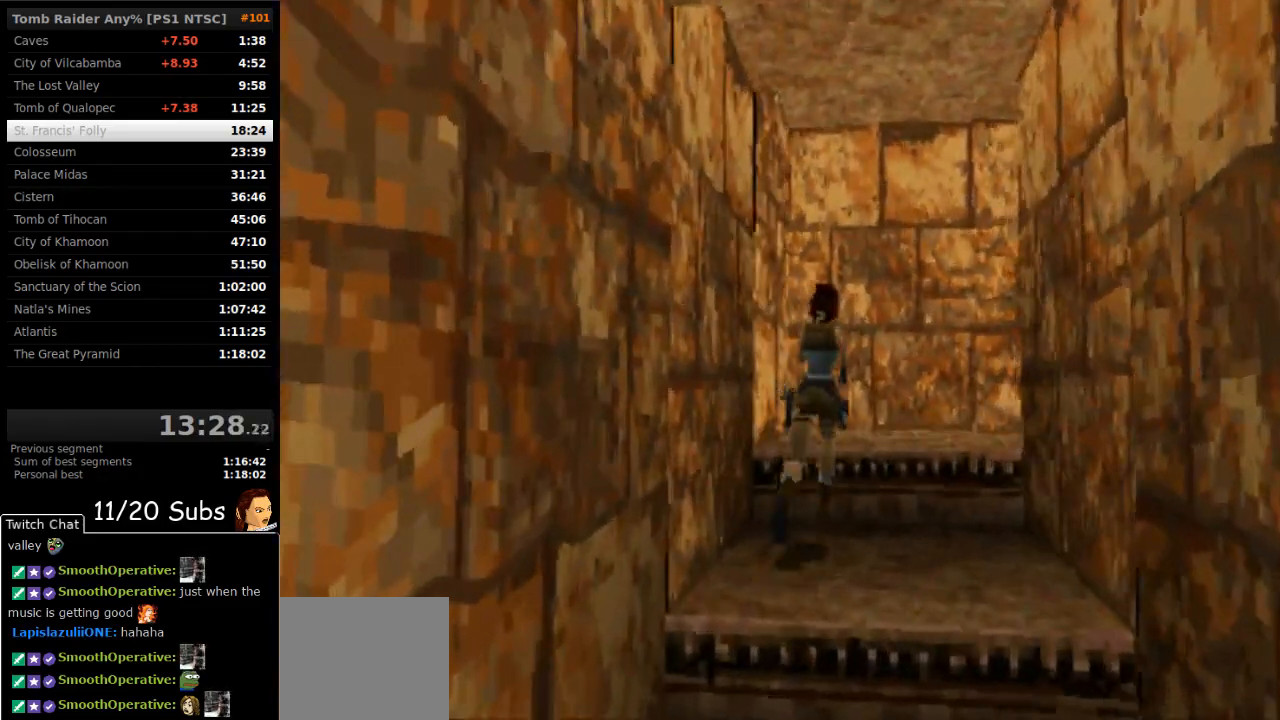
{"buttons": ["DPAD_UP"], "right_stick": "center", "events": [[450, "DPAD_RIGHT", "up"]]}
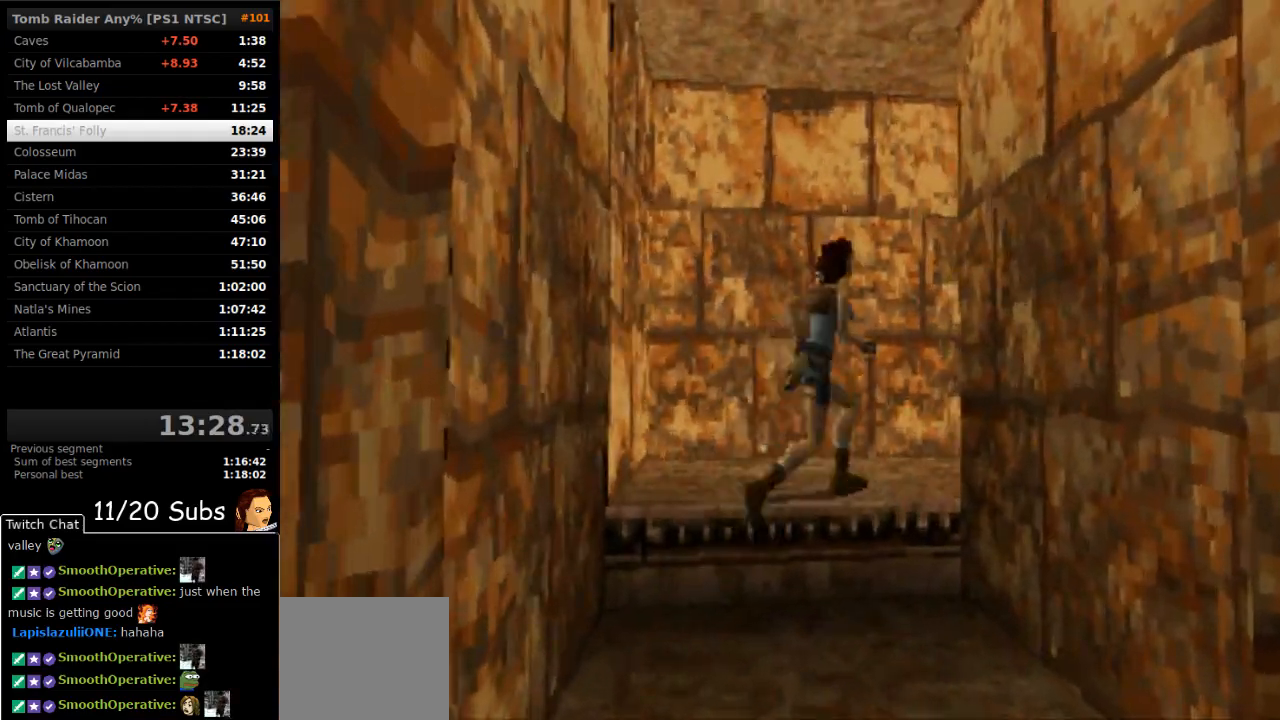
{"buttons": ["DPAD_UP", "DPAD_RIGHT"], "right_stick": "center", "events": [[417, "DPAD_RIGHT", "down"]]}
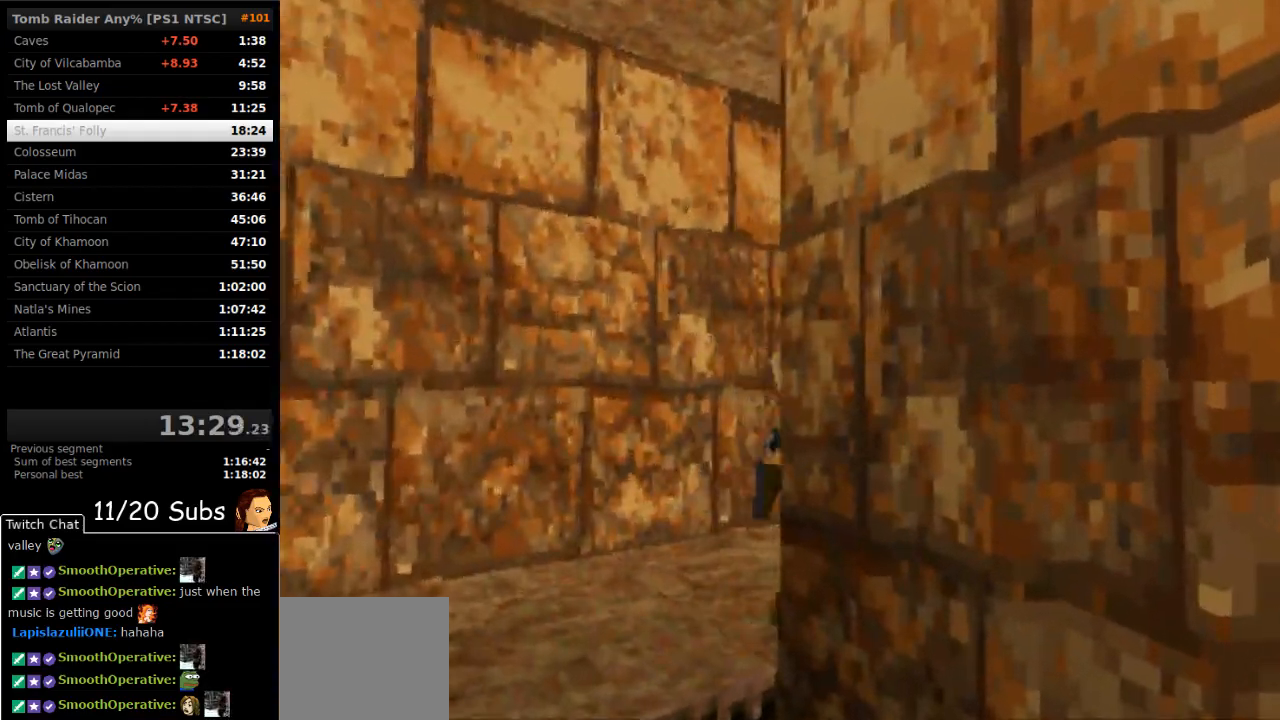
{"buttons": ["DPAD_UP", "DPAD_LEFT"], "right_stick": "center", "events": [[233, "DPAD_RIGHT", "up"], [383, "DPAD_LEFT", "down"]]}
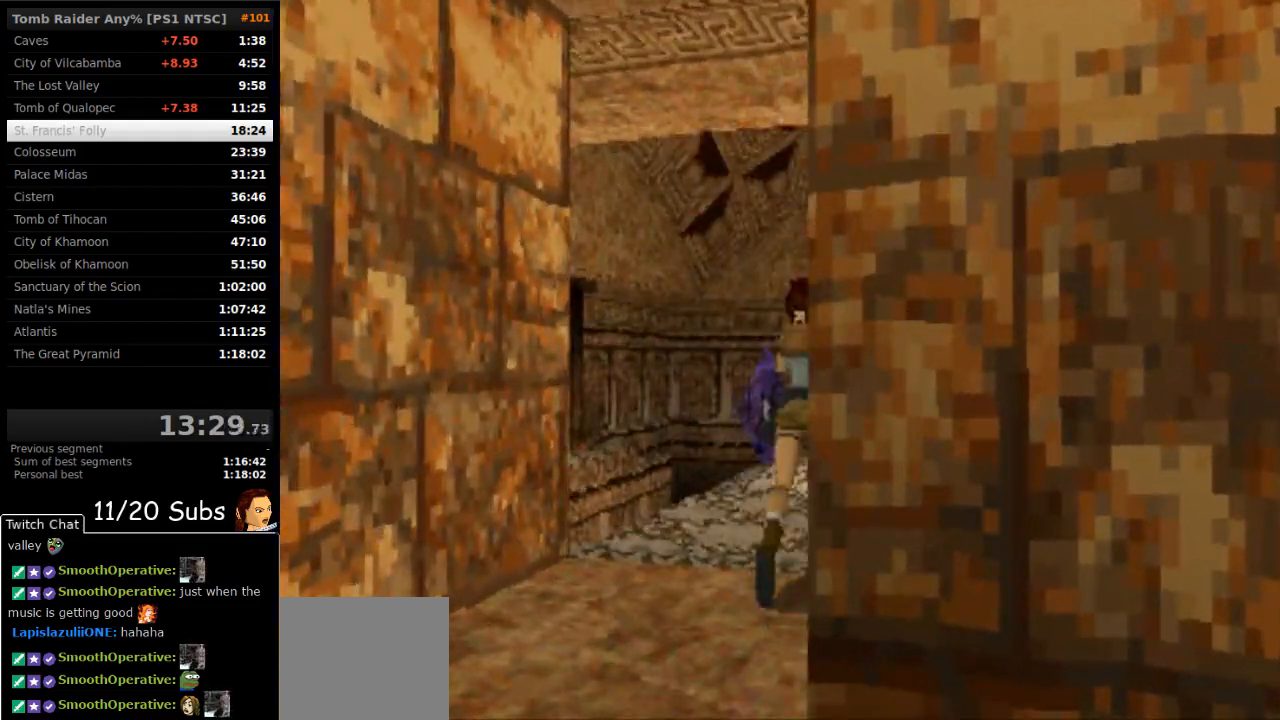
{"buttons": ["SQUARE", "DPAD_UP", "DPAD_RIGHT"], "right_stick": "center", "events": [[117, "DPAD_LEFT", "up"], [167, "SQUARE", "down"], [250, "DPAD_RIGHT", "down"]]}
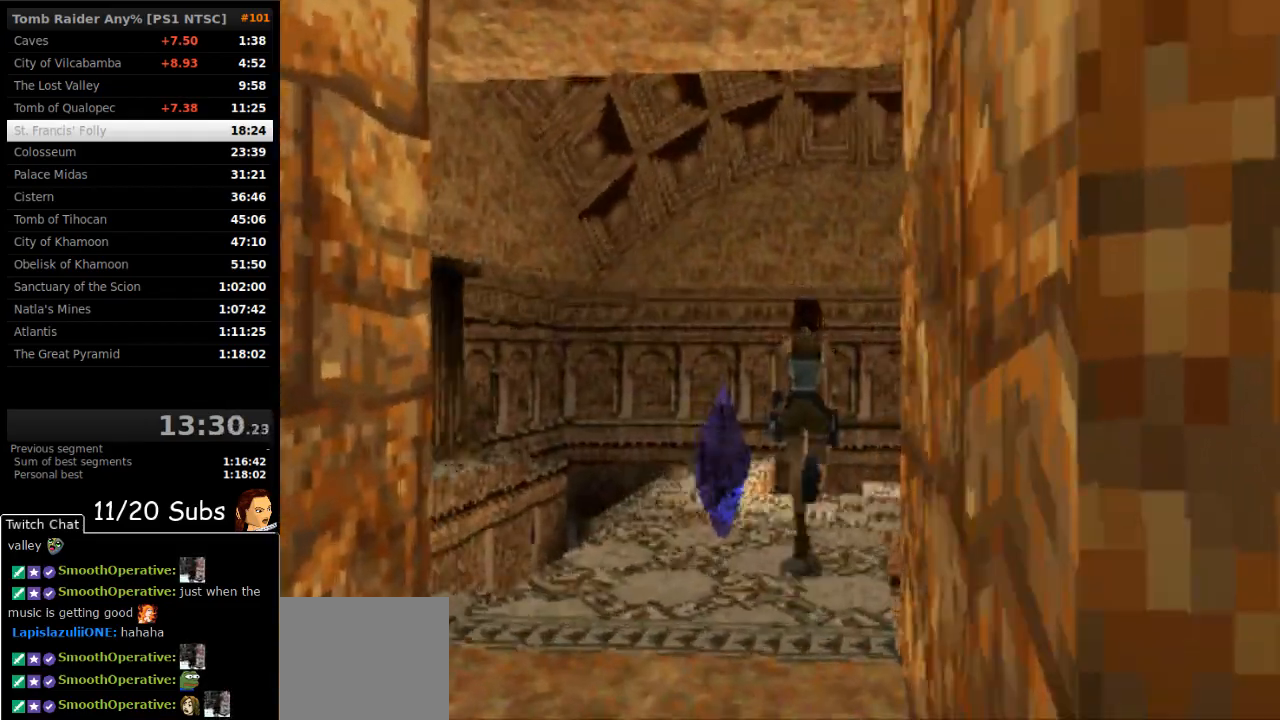
{"buttons": ["DPAD_UP"], "right_stick": "center", "events": [[100, "DPAD_RIGHT", "up"], [333, "DPAD_RIGHT", "down"], [483, "DPAD_RIGHT", "up"], [483, "SQUARE", "up"]]}
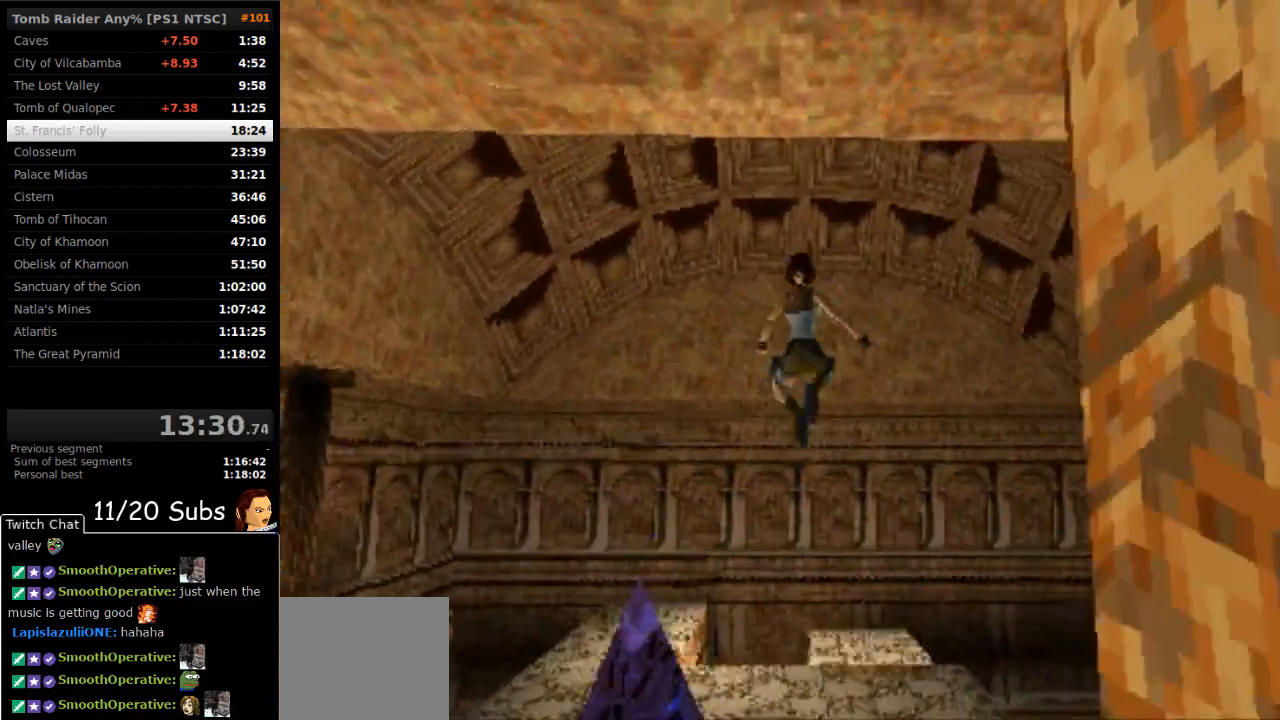
{"buttons": ["DPAD_UP"], "right_stick": "center", "events": [[317, "DPAD_RIGHT", "down"], [500, "DPAD_RIGHT", "up"]]}
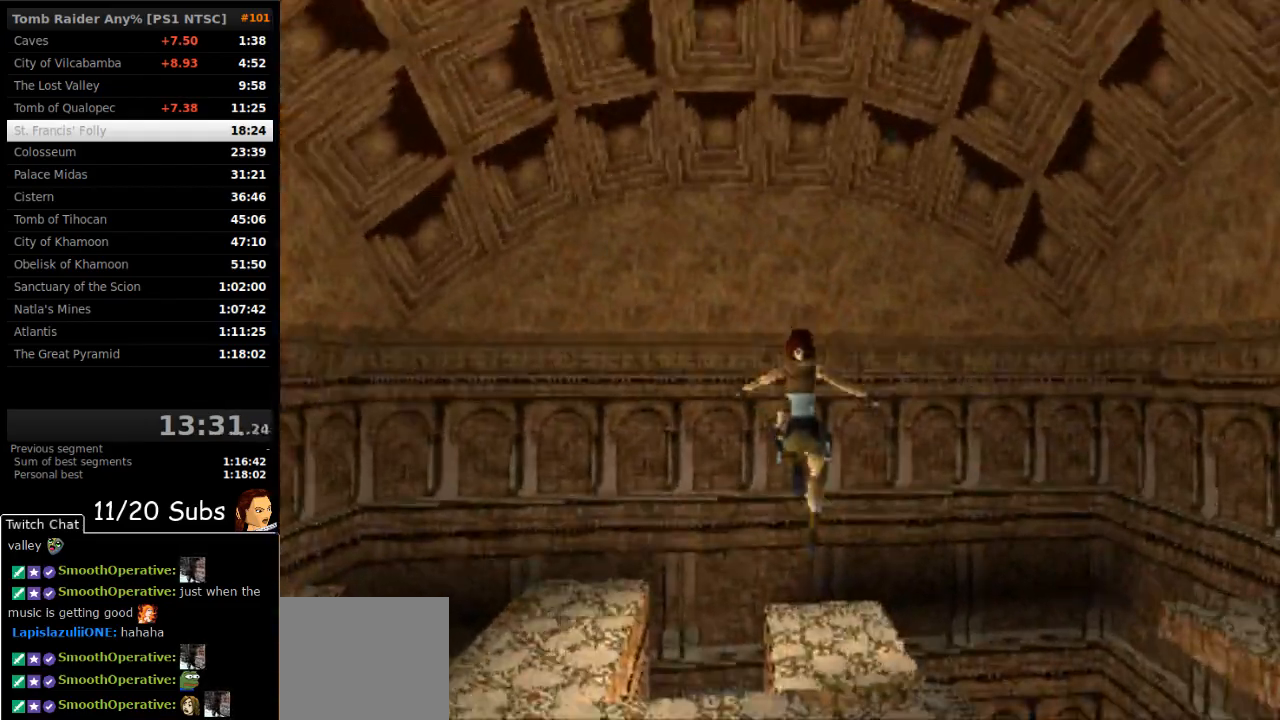
{"buttons": ["DPAD_UP"], "right_stick": "center", "events": [[217, "DPAD_RIGHT", "down"], [383, "DPAD_RIGHT", "up"]]}
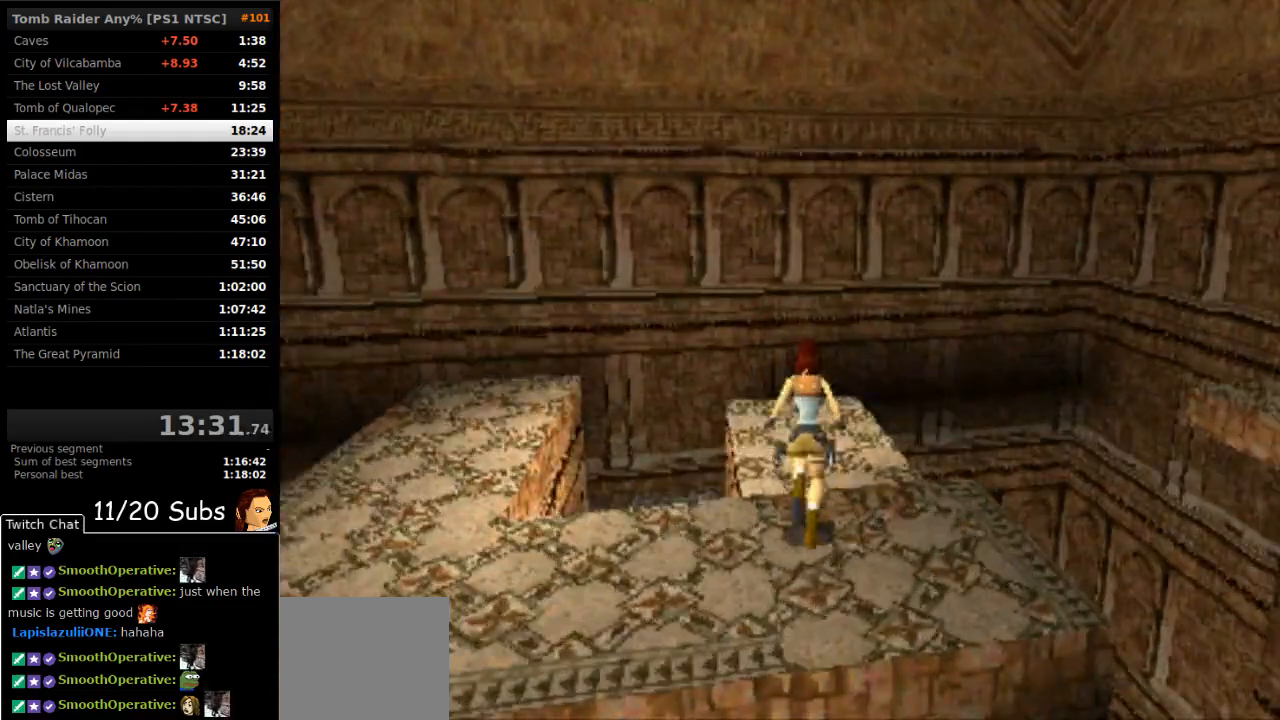
{"buttons": ["DPAD_UP", "DPAD_LEFT"], "right_stick": "center", "events": [[333, "DPAD_LEFT", "down"]]}
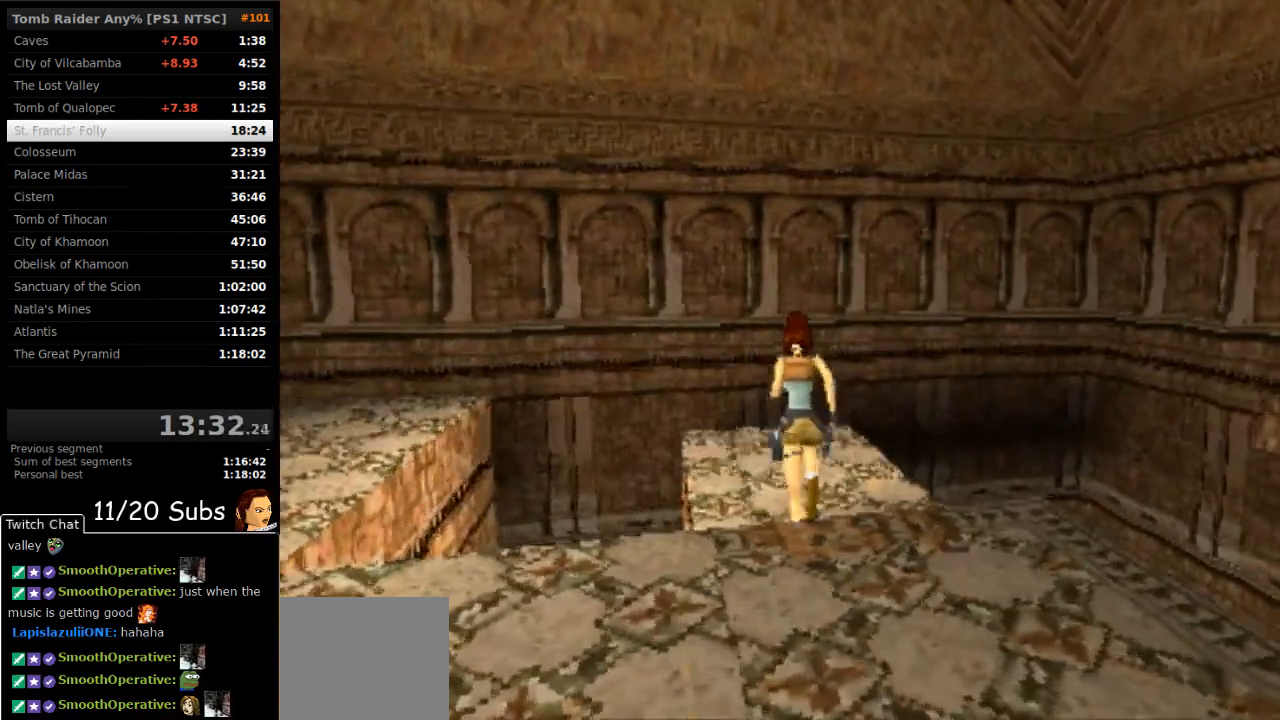
{"buttons": ["DPAD_UP", "DPAD_LEFT"], "right_stick": "center", "events": []}
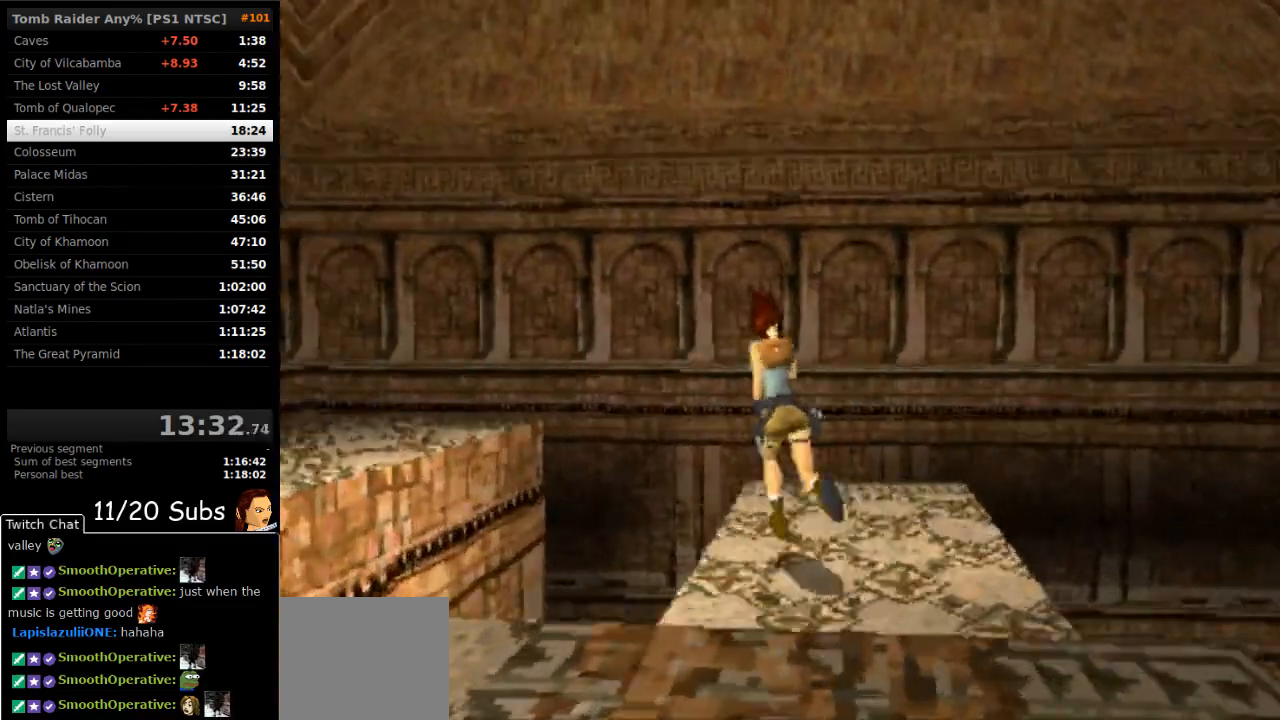
{"buttons": ["DPAD_UP"], "right_stick": "center", "events": [[200, "DPAD_LEFT", "up"]]}